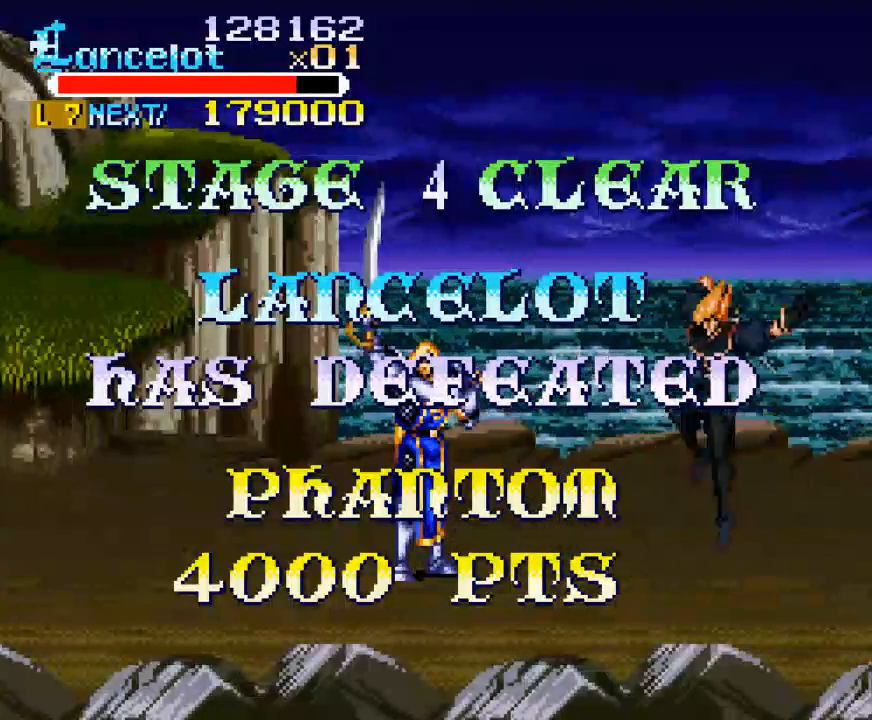
Gameplay with a controller (Xbox layout); each line is a JSON object with the inputs held at the frame after it. "events" lists button and stick changes between this image and that frame as [ms after this image, input, new state], when the widget could be followed in between. Not read: L3 R3 left_stick.
{"buttons": [], "right_stick": "center", "events": []}
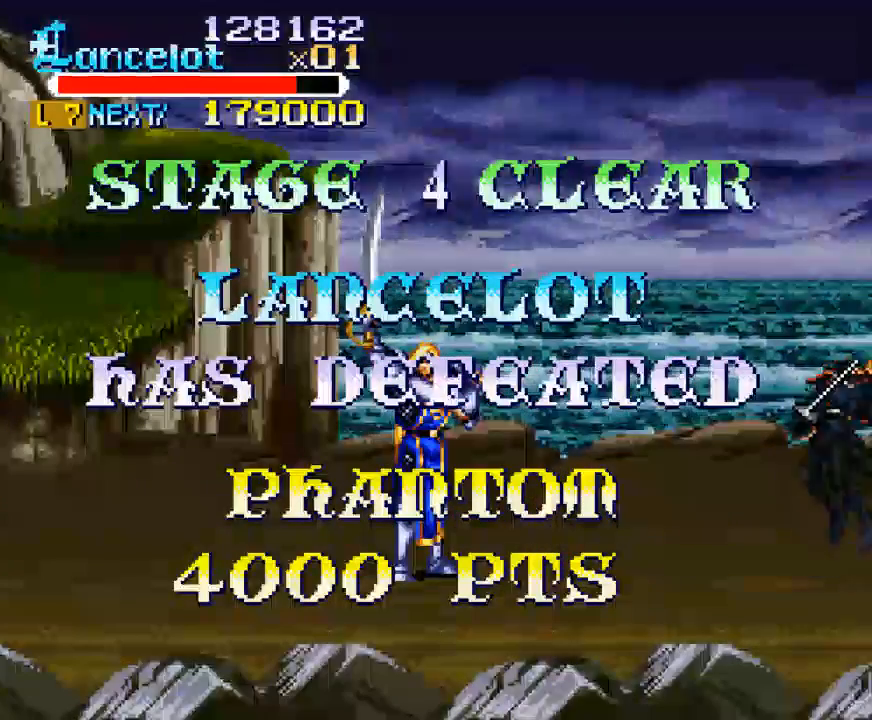
{"buttons": [], "right_stick": "center", "events": []}
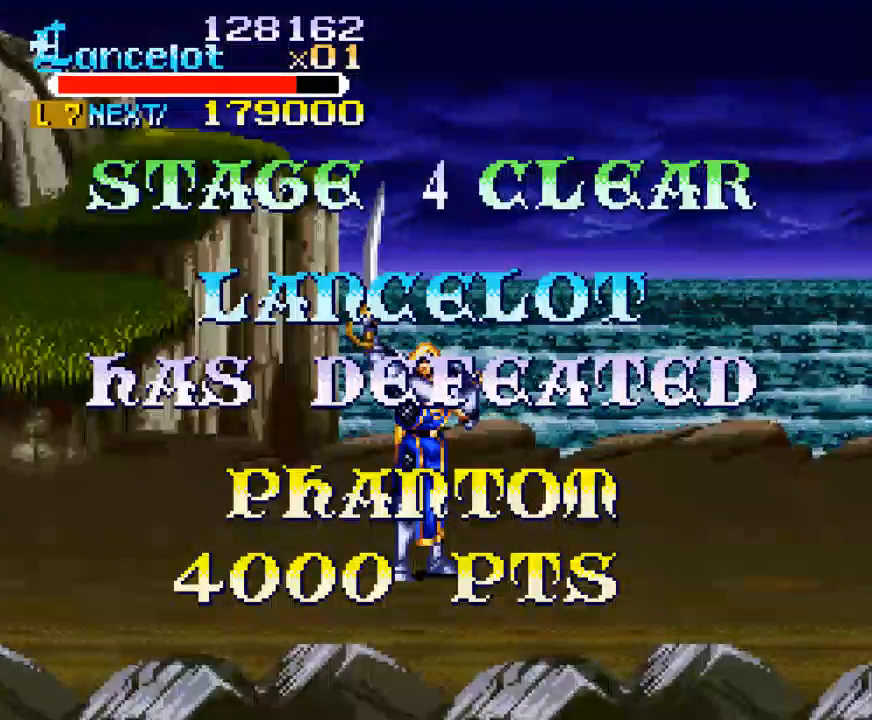
{"buttons": [], "right_stick": "center", "events": []}
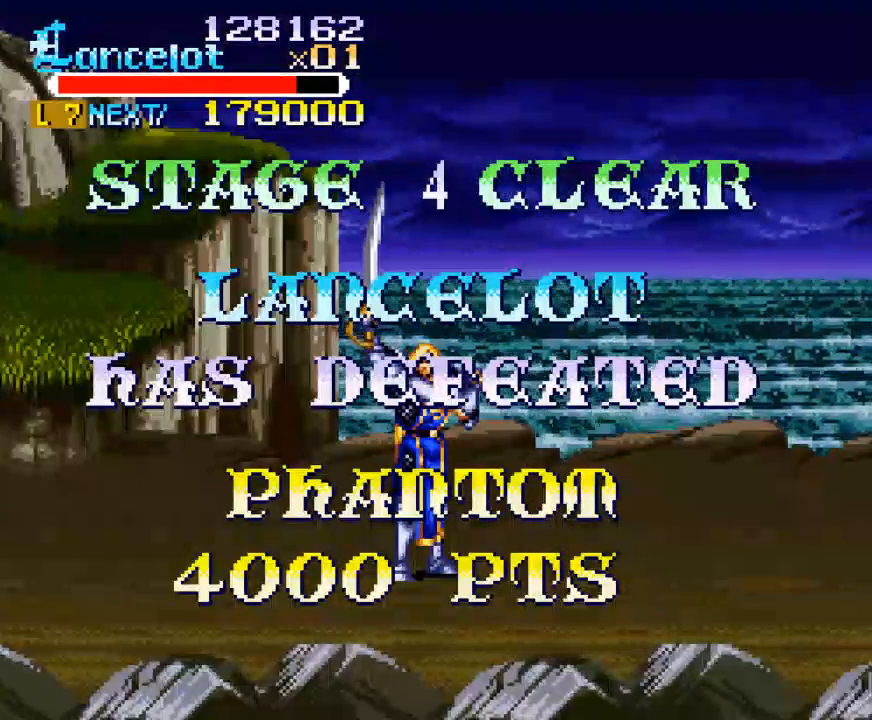
{"buttons": [], "right_stick": "center", "events": []}
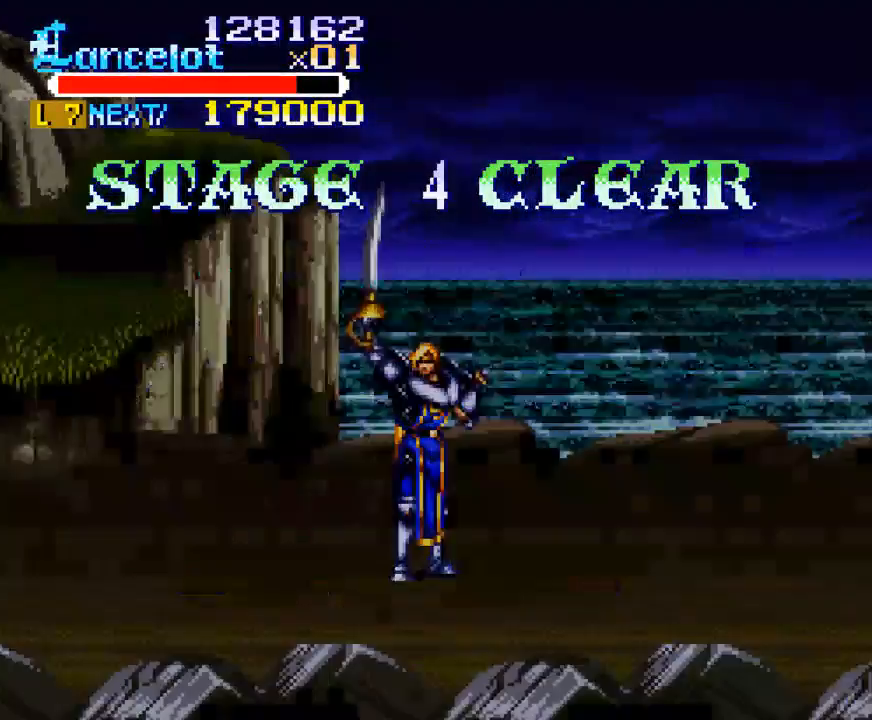
{"buttons": ["A"], "right_stick": "center", "events": [[433, "A", "down"]]}
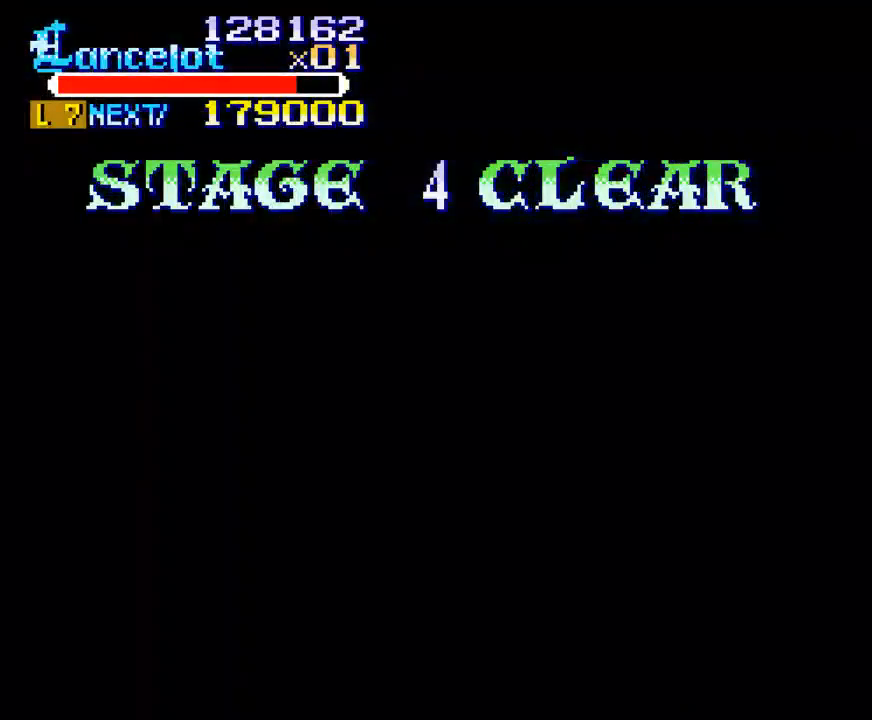
{"buttons": ["A"], "right_stick": "center", "events": [[33, "A", "up"], [100, "A", "down"], [267, "A", "up"], [300, "A", "down"], [400, "A", "up"], [500, "A", "down"]]}
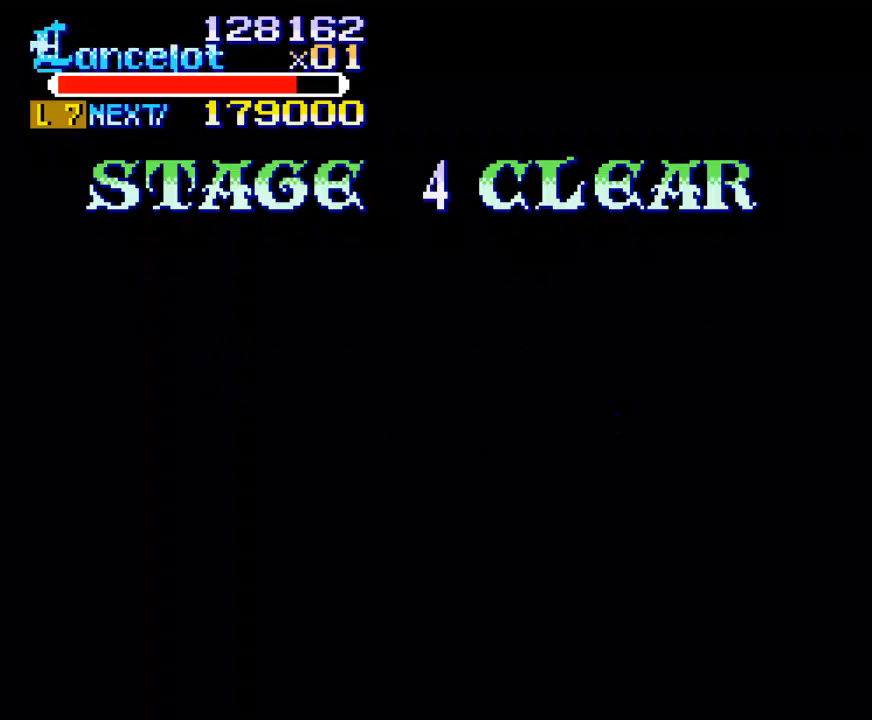
{"buttons": [], "right_stick": "center", "events": [[100, "A", "up"], [167, "A", "down"], [267, "A", "up"], [333, "A", "down"], [467, "A", "up"]]}
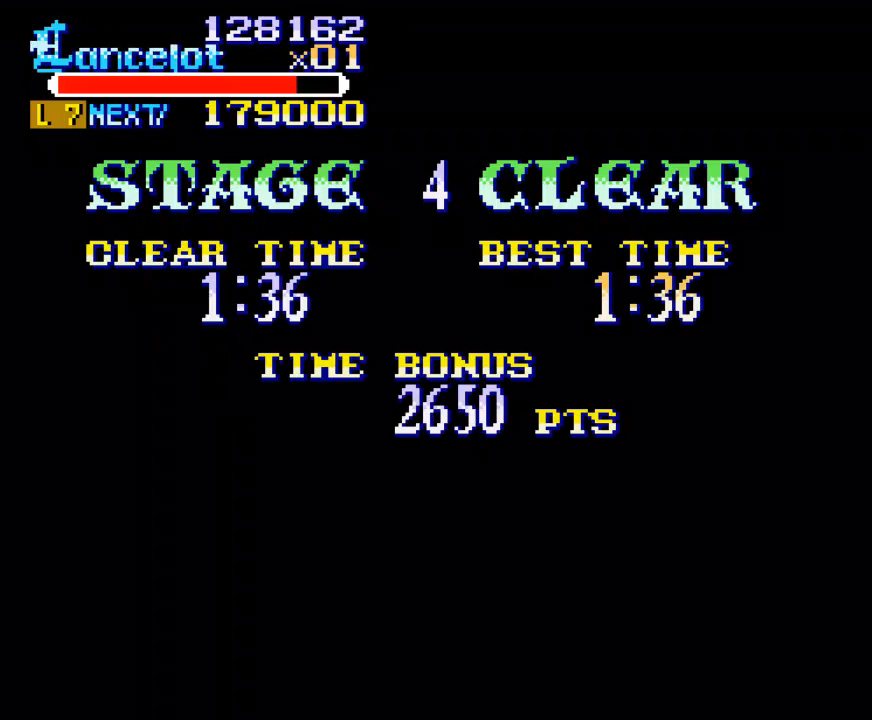
{"buttons": [], "right_stick": "center", "events": [[33, "A", "down"], [133, "A", "up"], [200, "A", "down"], [300, "A", "up"], [367, "A", "down"], [467, "A", "up"]]}
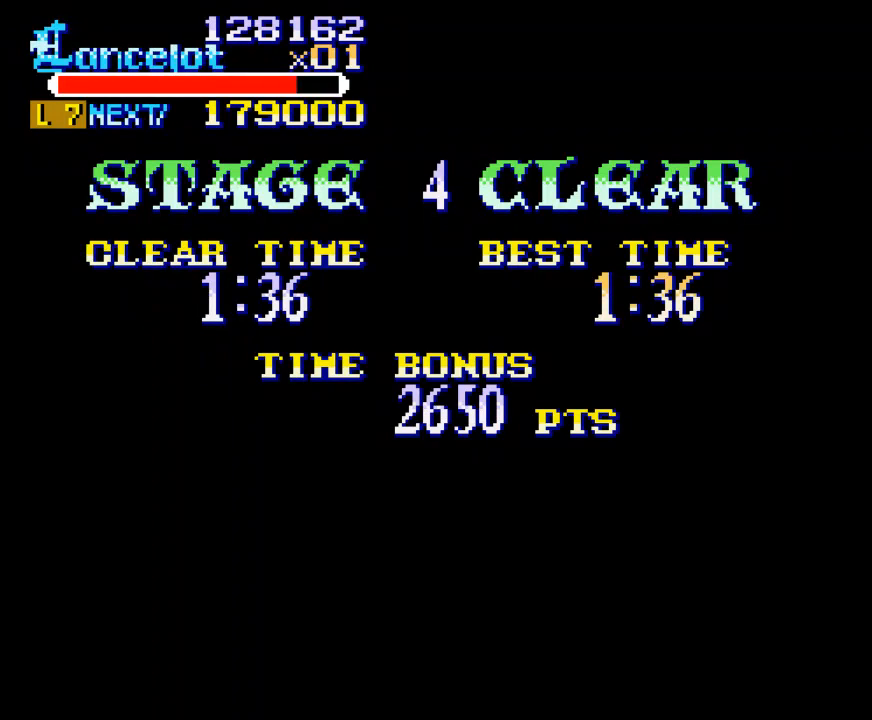
{"buttons": ["A"], "right_stick": "center", "events": [[67, "A", "down"], [167, "A", "up"], [267, "A", "down"], [333, "A", "up"], [433, "A", "down"]]}
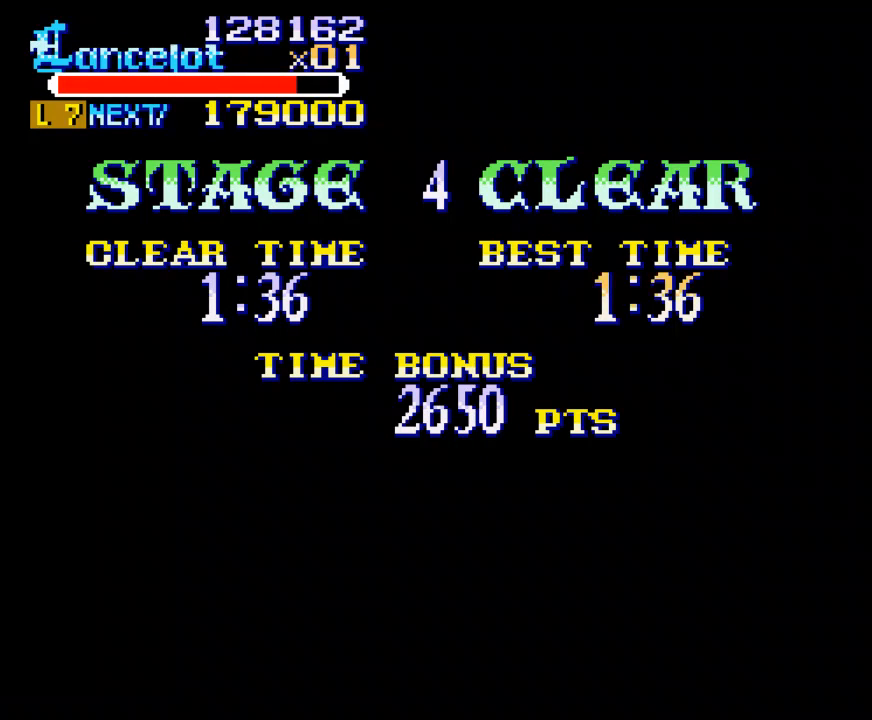
{"buttons": ["A"], "right_stick": "center", "events": [[33, "A", "up"], [133, "A", "down"], [233, "A", "up"], [300, "A", "down"], [433, "A", "up"], [467, "A", "down"]]}
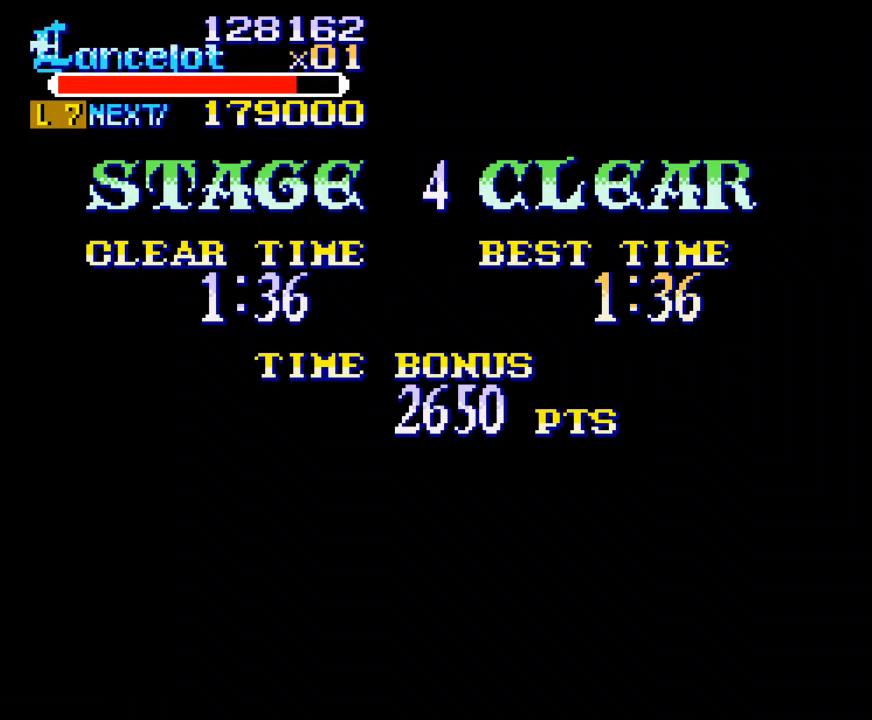
{"buttons": [], "right_stick": "center", "events": [[67, "A", "up"], [167, "A", "down"], [267, "A", "up"], [333, "A", "down"], [433, "A", "up"]]}
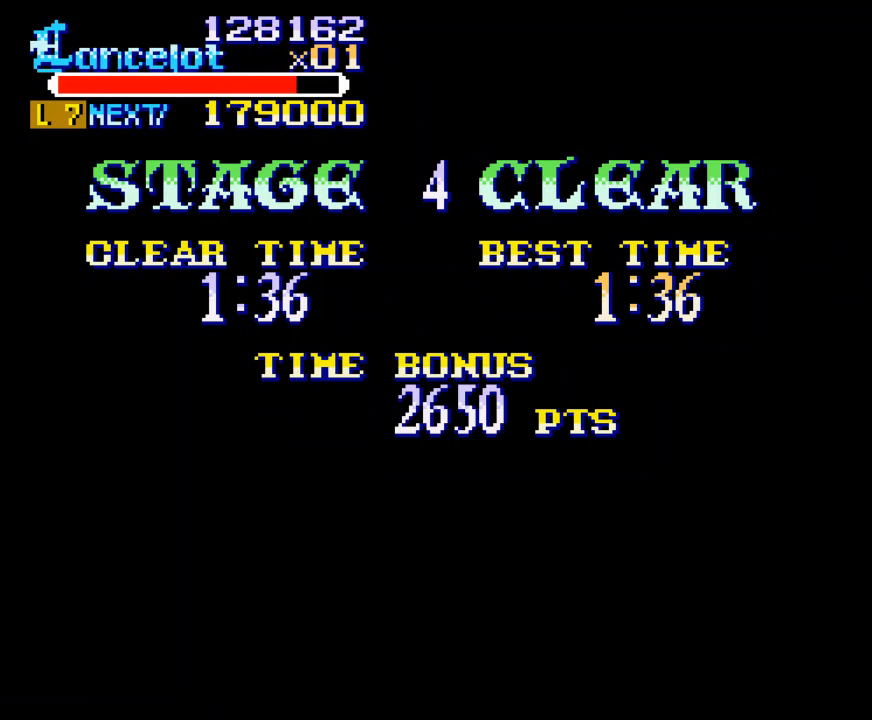
{"buttons": [], "right_stick": "center", "events": [[33, "A", "down"], [100, "A", "up"], [200, "A", "down"], [300, "A", "up"], [367, "A", "down"], [467, "A", "up"]]}
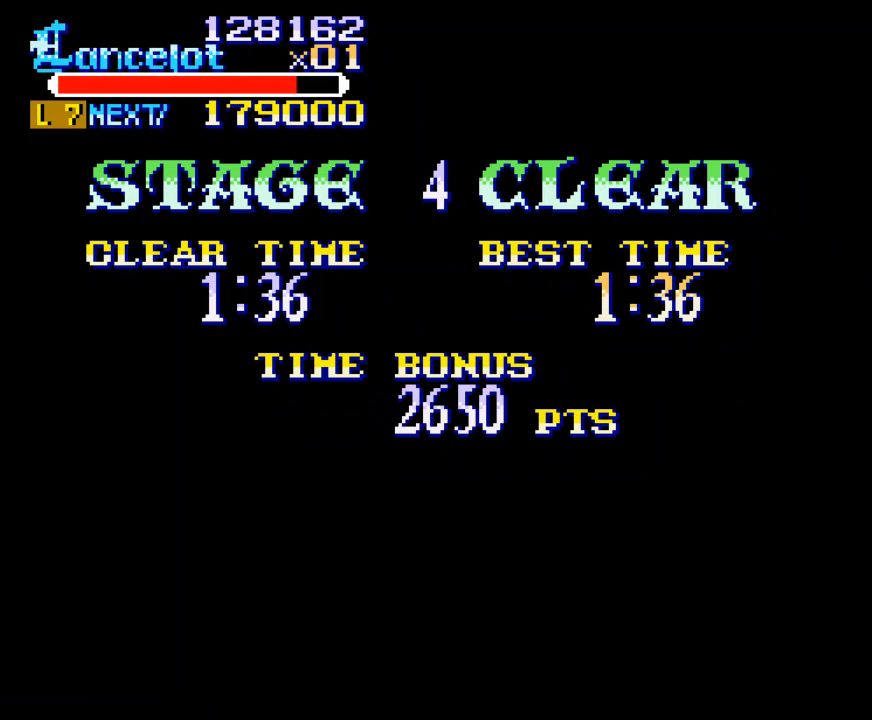
{"buttons": [], "right_stick": "center", "events": [[33, "A", "down"], [133, "A", "up"], [233, "A", "down"], [300, "A", "up"], [400, "A", "down"], [500, "A", "up"]]}
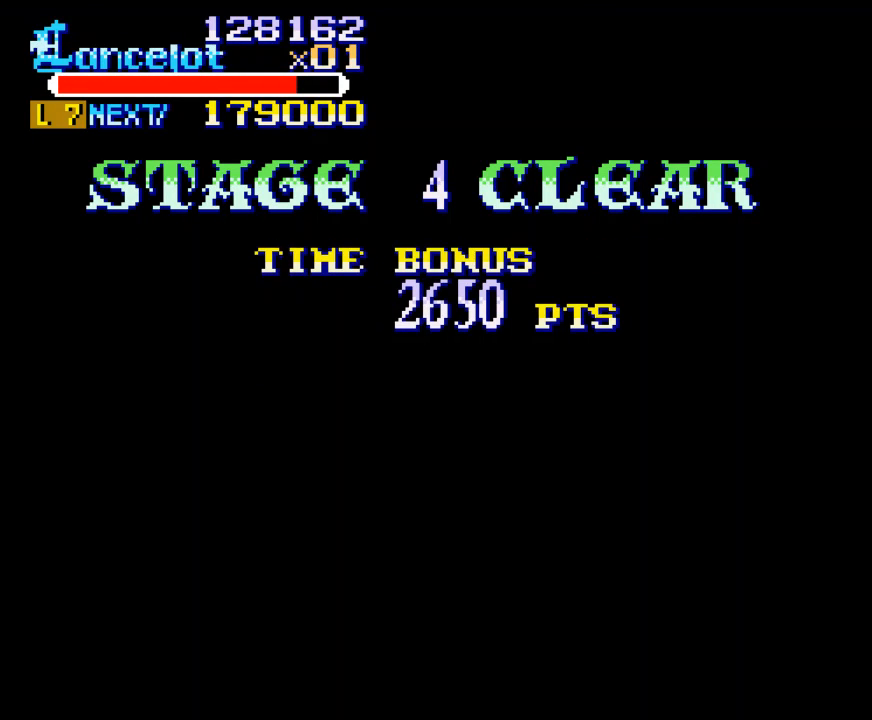
{"buttons": ["A"], "right_stick": "center", "events": [[100, "A", "down"], [167, "A", "up"], [300, "A", "down"], [367, "A", "up"], [467, "A", "down"]]}
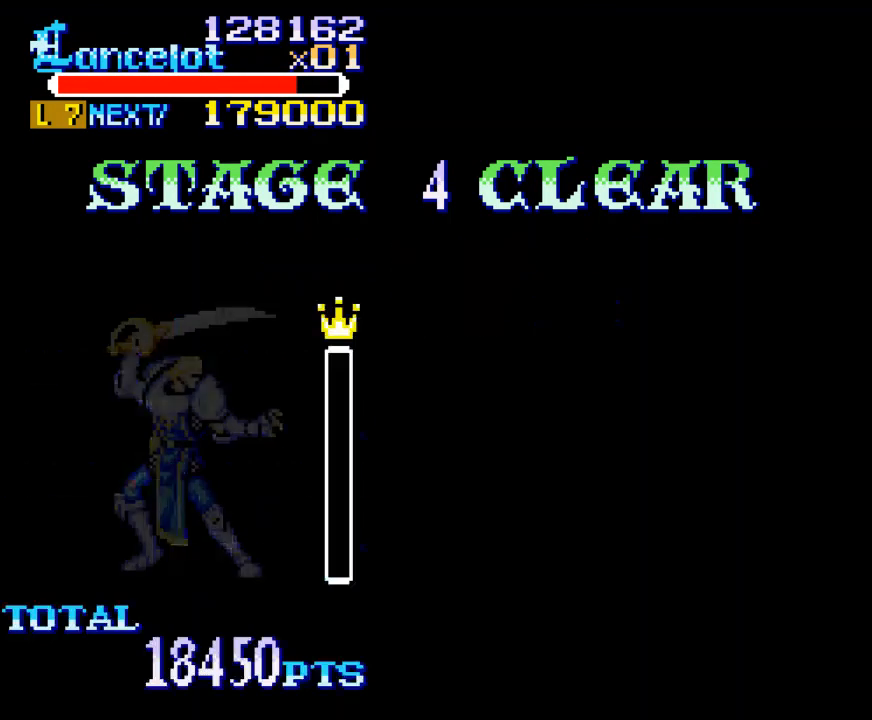
{"buttons": [], "right_stick": "center", "events": [[33, "A", "up"], [167, "A", "down"], [267, "A", "up"], [333, "A", "down"], [433, "A", "up"]]}
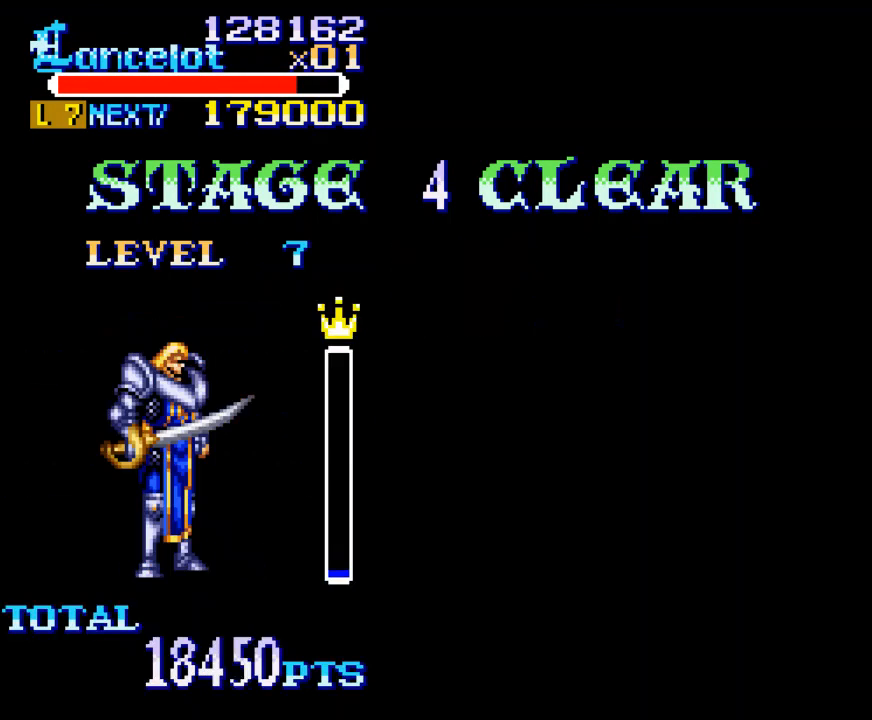
{"buttons": [], "right_stick": "center", "events": [[33, "A", "down"], [100, "A", "up"], [233, "A", "down"], [333, "A", "up"], [433, "A", "down"], [500, "A", "up"]]}
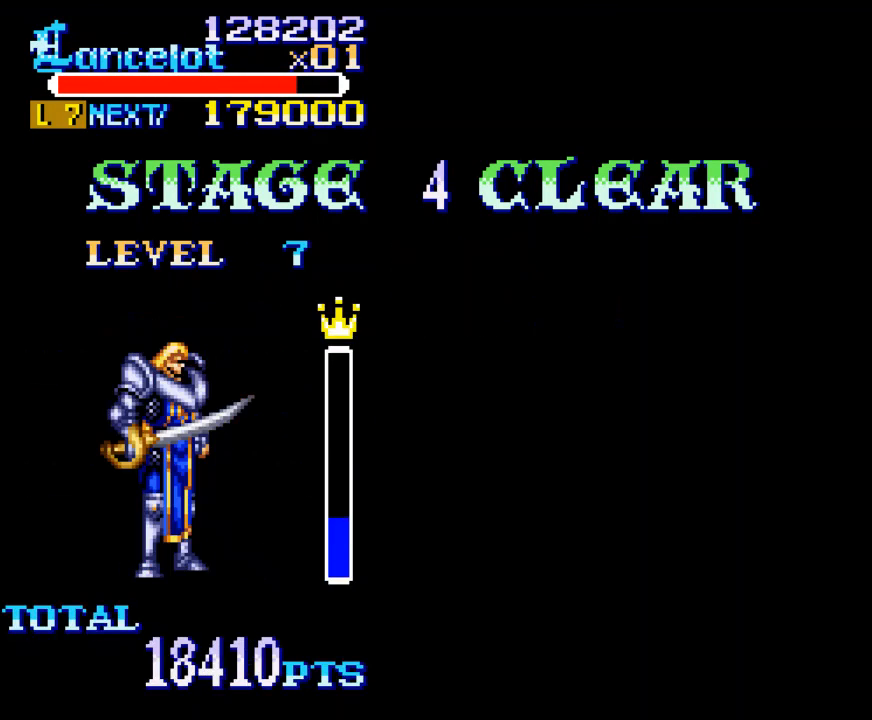
{"buttons": ["A"], "right_stick": "center", "events": [[100, "A", "down"], [233, "A", "up"], [300, "A", "down"], [400, "A", "up"], [500, "A", "down"]]}
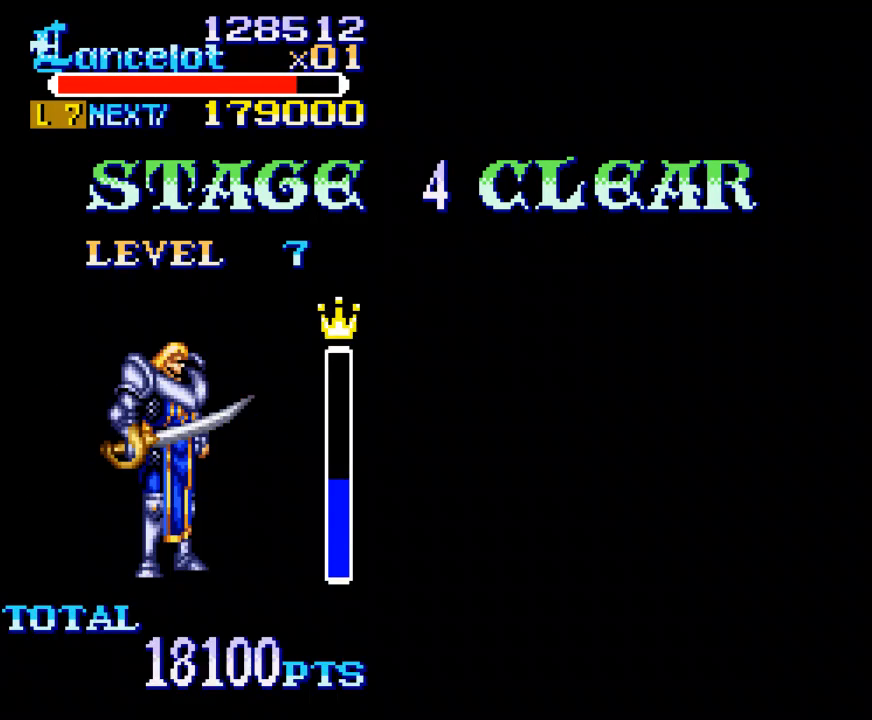
{"buttons": [], "right_stick": "center", "events": [[100, "A", "up"], [200, "A", "down"], [267, "A", "up"], [367, "A", "down"], [467, "A", "up"]]}
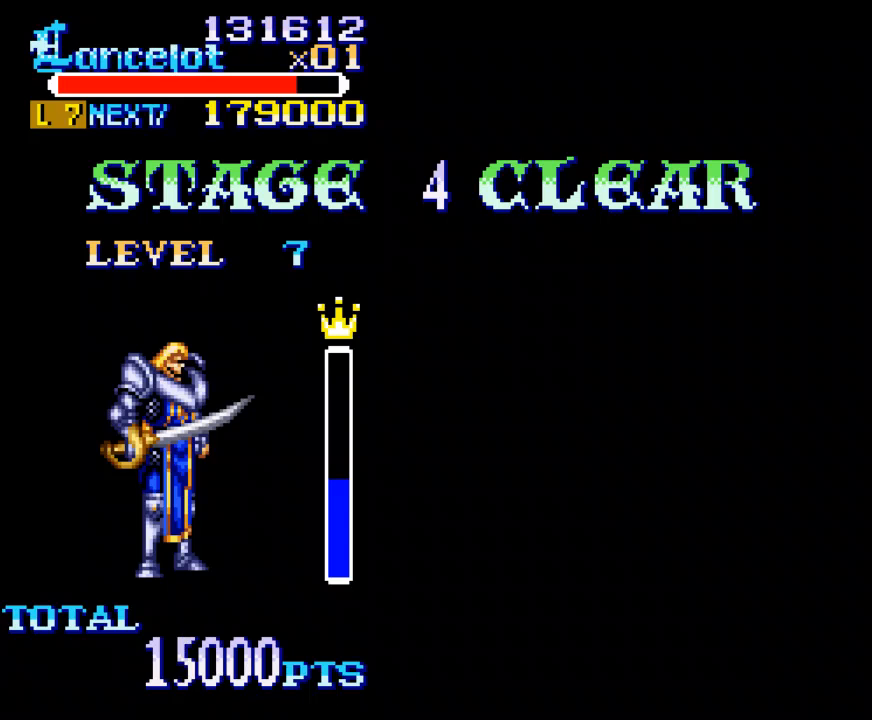
{"buttons": ["A"], "right_stick": "center", "events": [[33, "A", "down"], [167, "A", "up"], [267, "A", "down"], [333, "A", "up"], [400, "A", "down"]]}
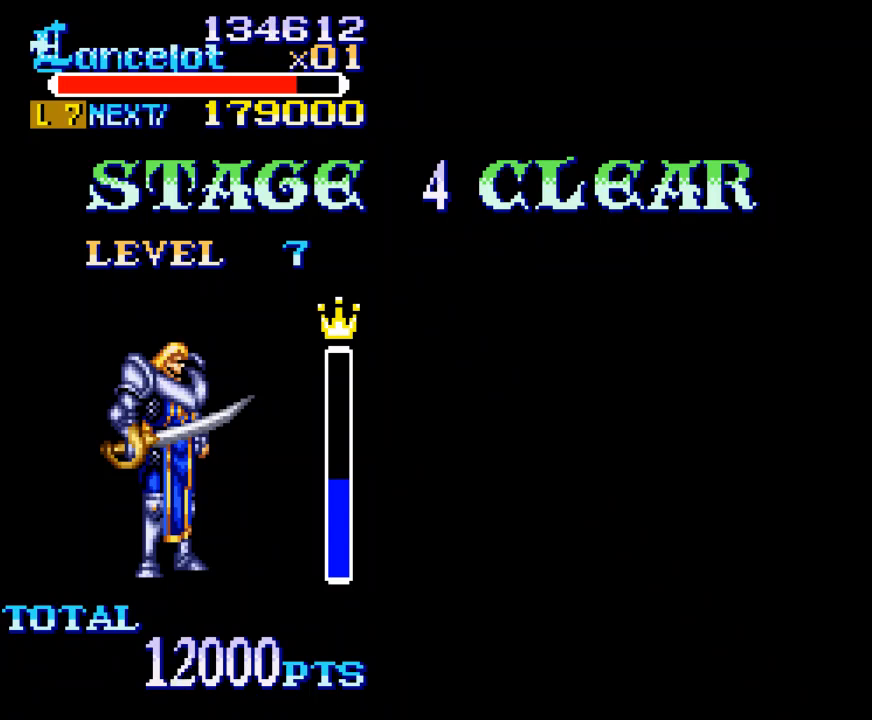
{"buttons": ["A"], "right_stick": "center", "events": [[33, "A", "up"], [100, "A", "down"], [200, "A", "up"], [267, "A", "down"], [400, "A", "up"], [500, "A", "down"]]}
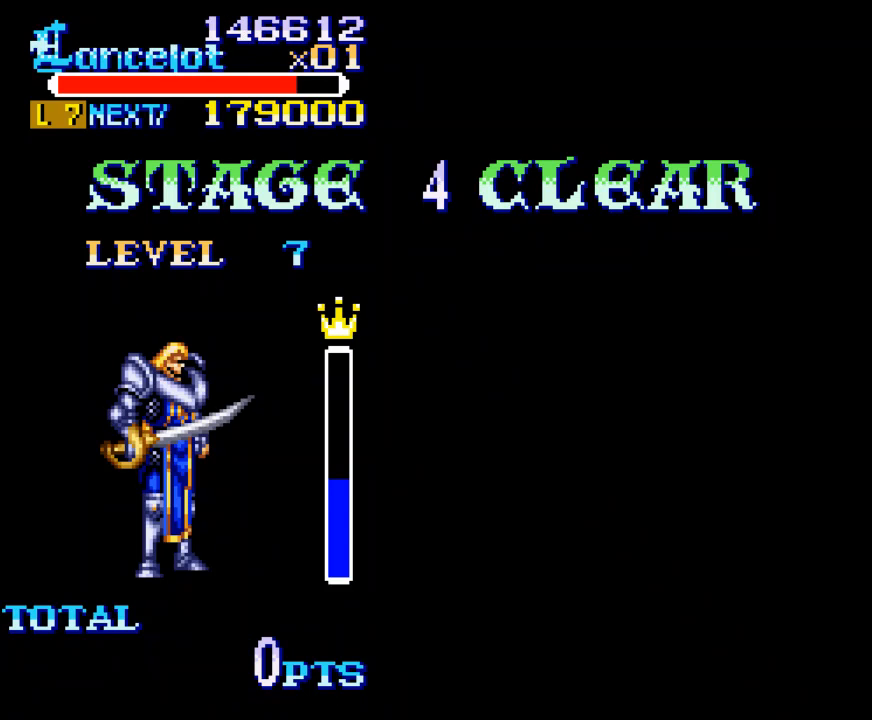
{"buttons": [], "right_stick": "center", "events": [[100, "A", "up"], [200, "A", "down"], [300, "A", "up"], [400, "A", "down"], [500, "A", "up"]]}
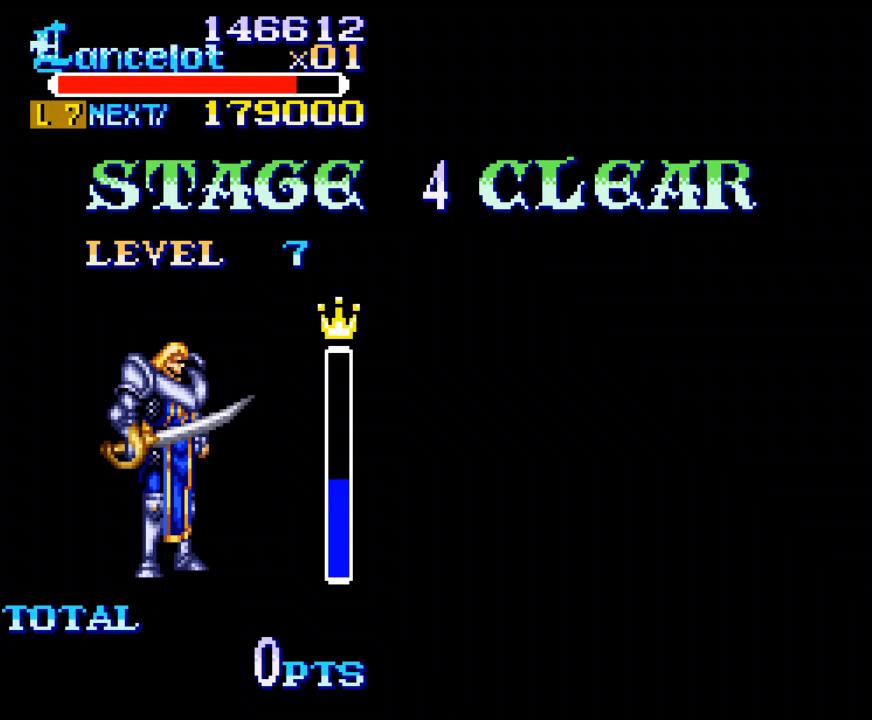
{"buttons": ["A"], "right_stick": "center", "events": [[67, "A", "down"], [167, "A", "up"], [267, "A", "down"], [367, "A", "up"], [500, "A", "down"]]}
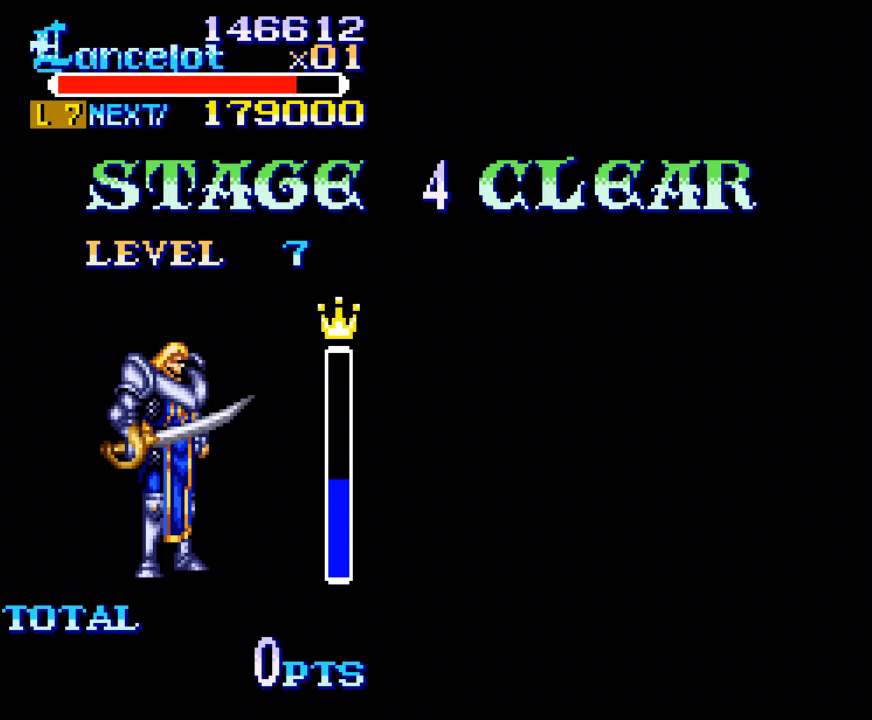
{"buttons": [], "right_stick": "center", "events": [[67, "A", "up"], [167, "A", "down"], [233, "A", "up"], [367, "A", "down"], [467, "A", "up"]]}
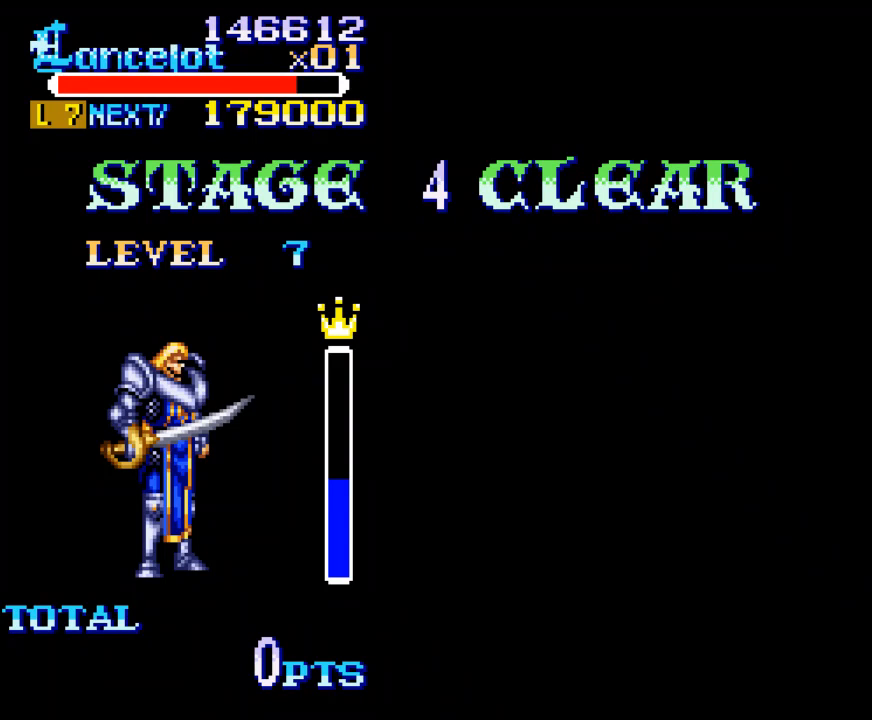
{"buttons": ["A"], "right_stick": "center", "events": [[67, "A", "down"], [167, "A", "up"], [267, "A", "down"], [367, "A", "up"], [433, "A", "down"]]}
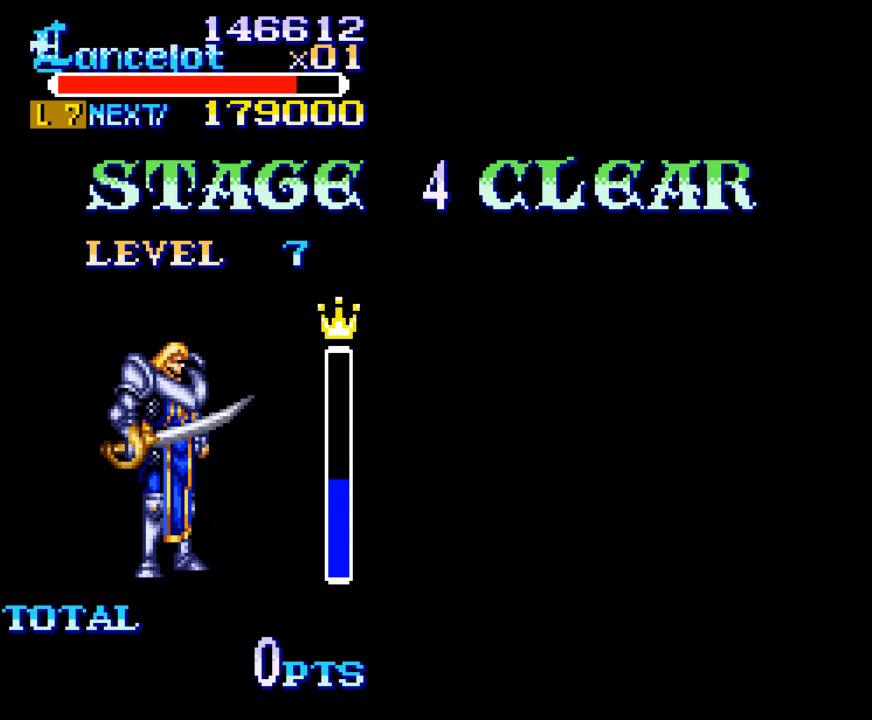
{"buttons": ["A"], "right_stick": "center", "events": [[67, "A", "up"], [167, "A", "down"], [267, "A", "up"], [367, "A", "down"], [433, "A", "up"], [500, "A", "down"]]}
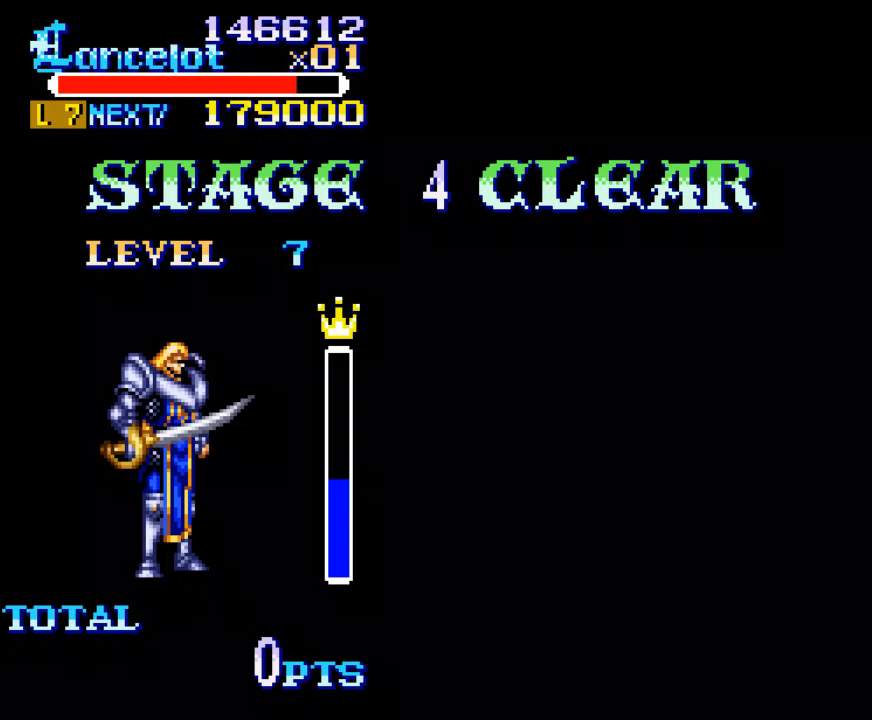
{"buttons": ["A"], "right_stick": "center", "events": [[100, "A", "up"], [233, "A", "down"], [333, "A", "up"], [433, "A", "down"]]}
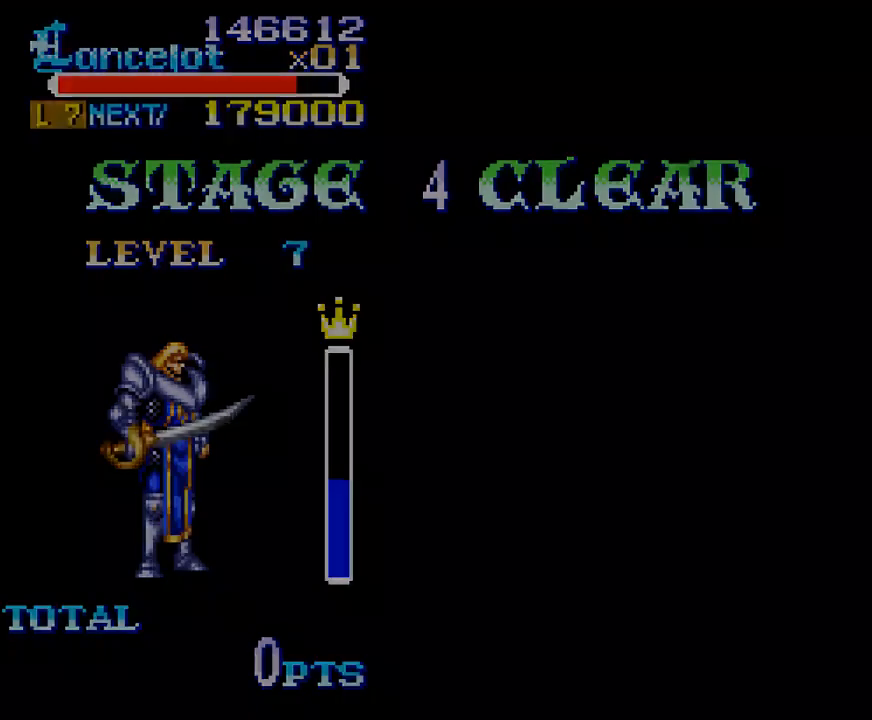
{"buttons": [], "right_stick": "center", "events": [[33, "A", "up"], [133, "A", "down"], [233, "A", "up"], [333, "A", "down"], [433, "A", "up"]]}
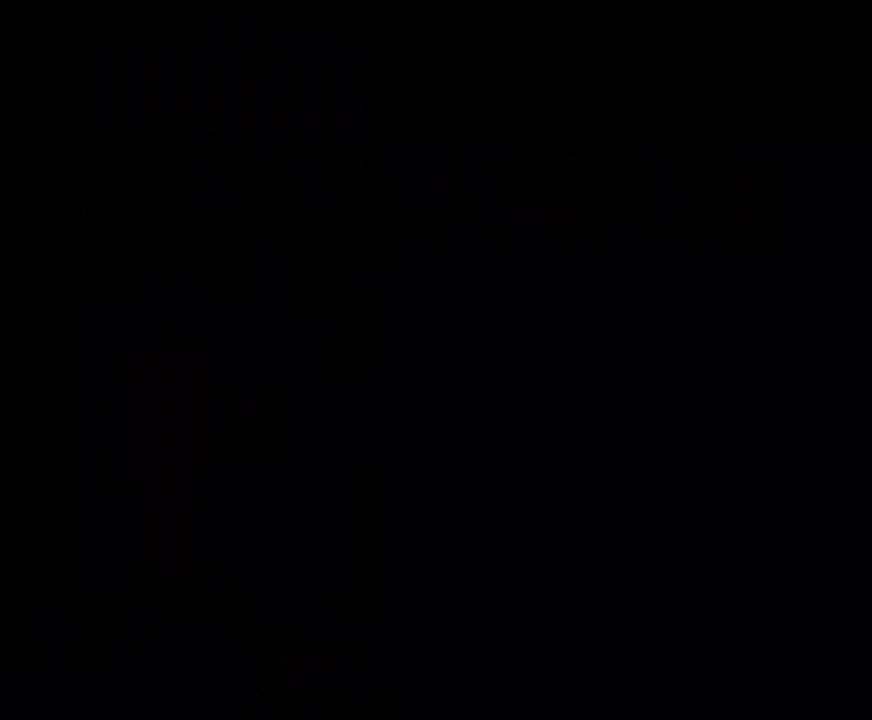
{"buttons": [], "right_stick": "center", "events": [[33, "A", "down"], [133, "A", "up"], [200, "A", "down"], [300, "A", "up"], [400, "A", "down"], [467, "A", "up"]]}
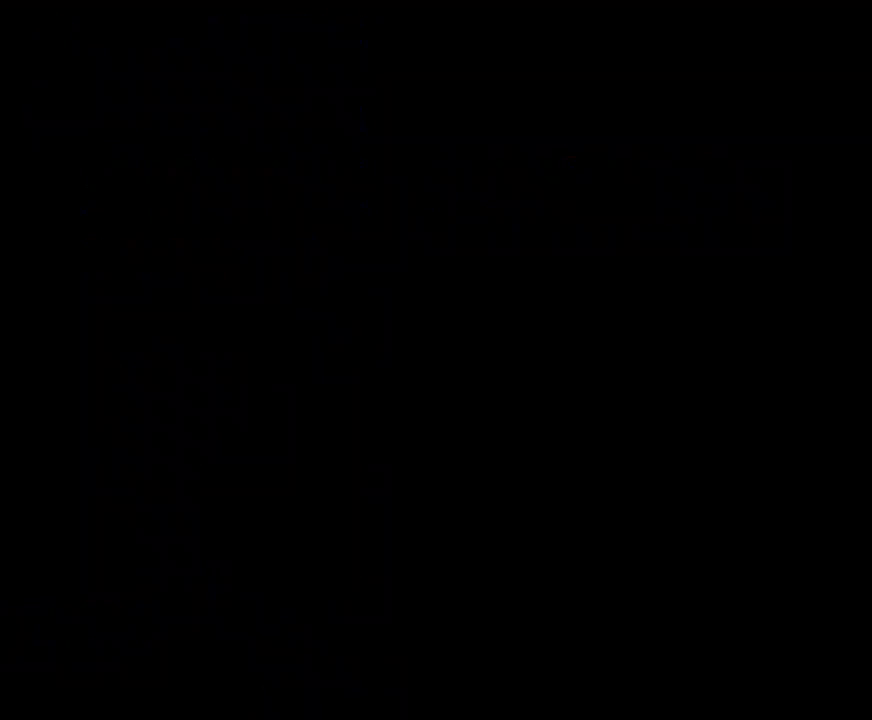
{"buttons": [], "right_stick": "center", "events": [[67, "A", "down"], [133, "A", "up"], [233, "A", "down"], [333, "A", "up"]]}
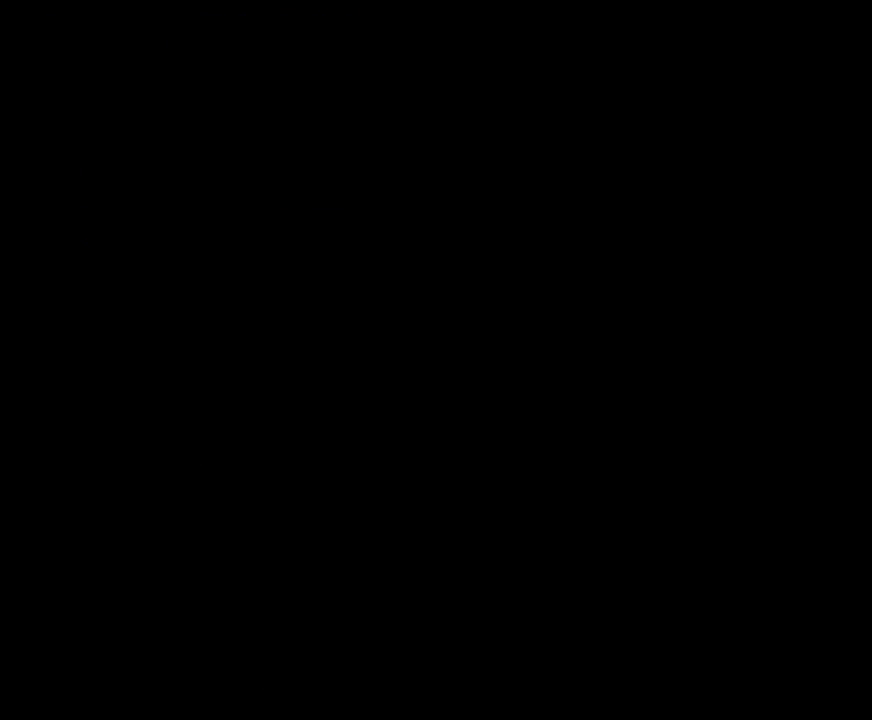
{"buttons": [], "right_stick": "center", "events": [[167, "START", "down"], [233, "START", "up"], [333, "START", "down"], [400, "START", "up"], [467, "START", "down"], [500, "START", "up"]]}